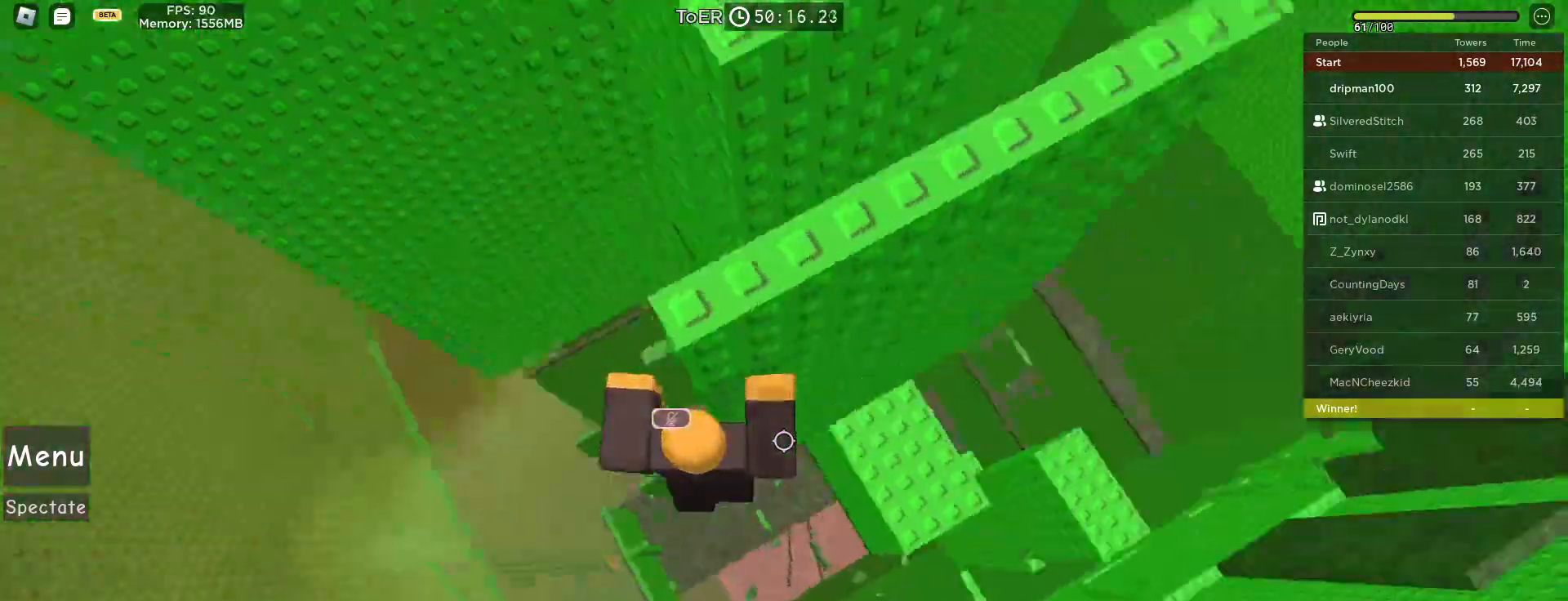
Gameplay with keyboard and mouse; each line is a JSON object with the keys and mouse buttons held at the frame after it. "events" lists presses ("down") and releases ("up") of "a", "ctrl", "d", "e", "f", "q", "r", "s", "shift", "space", "tab", "w", "mouse_left", "mouse_wheel", "mouse_right", "mouse_mb4" and "mouse_mb5" between this image and that frame as [ms after this image, input, new state], when the widget could be followed in between. "mouse_left", "mouse_wheel", "mouse_right", "mouse_mb4", "mouse_mb5" = the "left", "wheel", "right", "mb4", "mb5" buttons of the "mouse" list. No other keys are recorded. "wheel" means that the mouse wheel is clicked or scrolled. Not read: mouse_move.
{"keys": [], "mouse": ["mb4"], "events": [[400, "mouse_right", "up"], [433, "d", "up"], [483, "space", "up"]]}
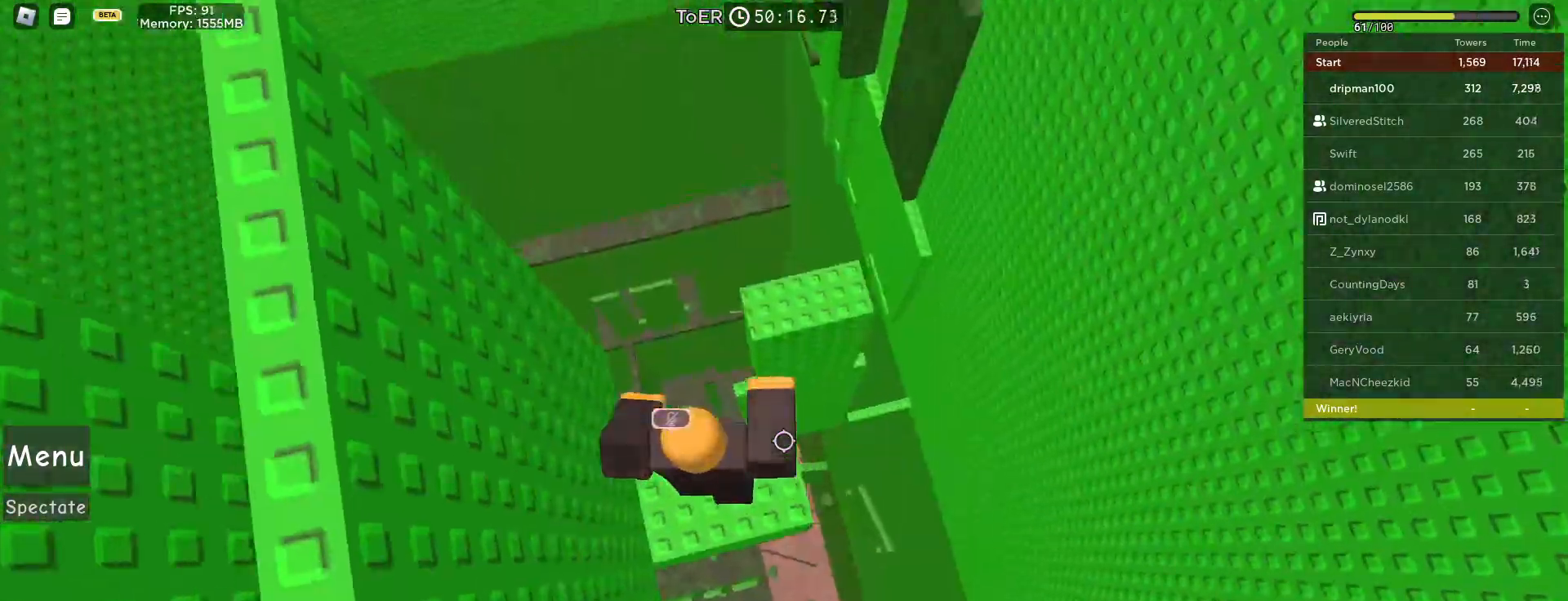
{"keys": ["space"], "mouse": ["right"]}
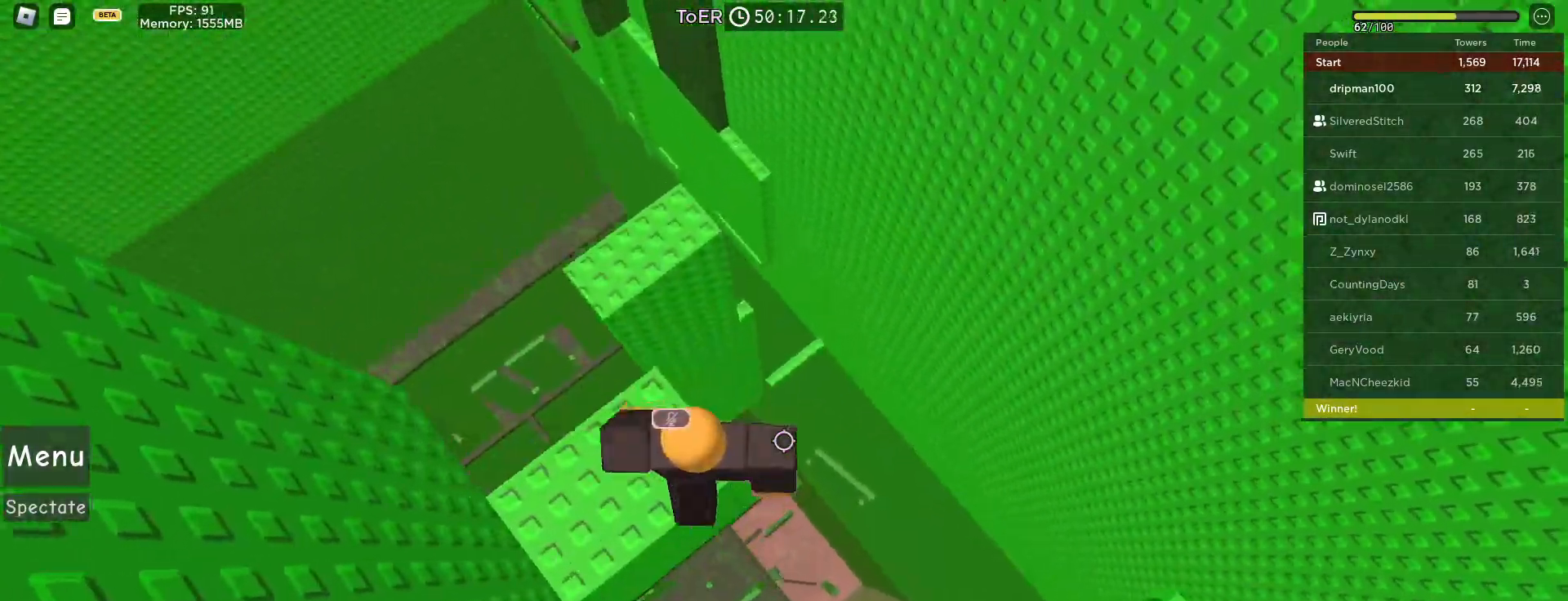
{"keys": [], "mouse": ["right", "mb4"], "events": [[17, "shift", "down"], [117, "shift", "up"], [117, "space", "up"], [167, "mouse_mb4", "down"]]}
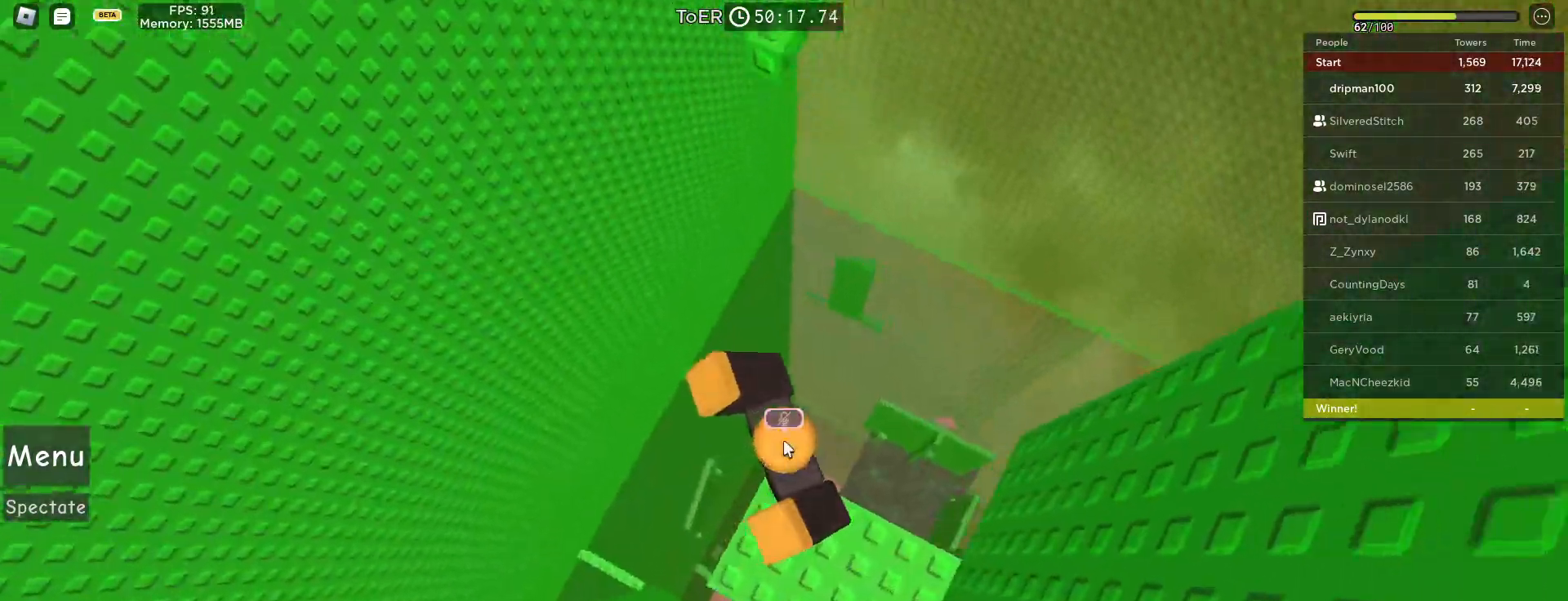
{"keys": ["w"], "mouse": ["right", "mb4"], "events": [[17, "w", "down"], [167, "space", "down"], [367, "shift", "down"], [383, "space", "up"], [500, "shift", "up"]]}
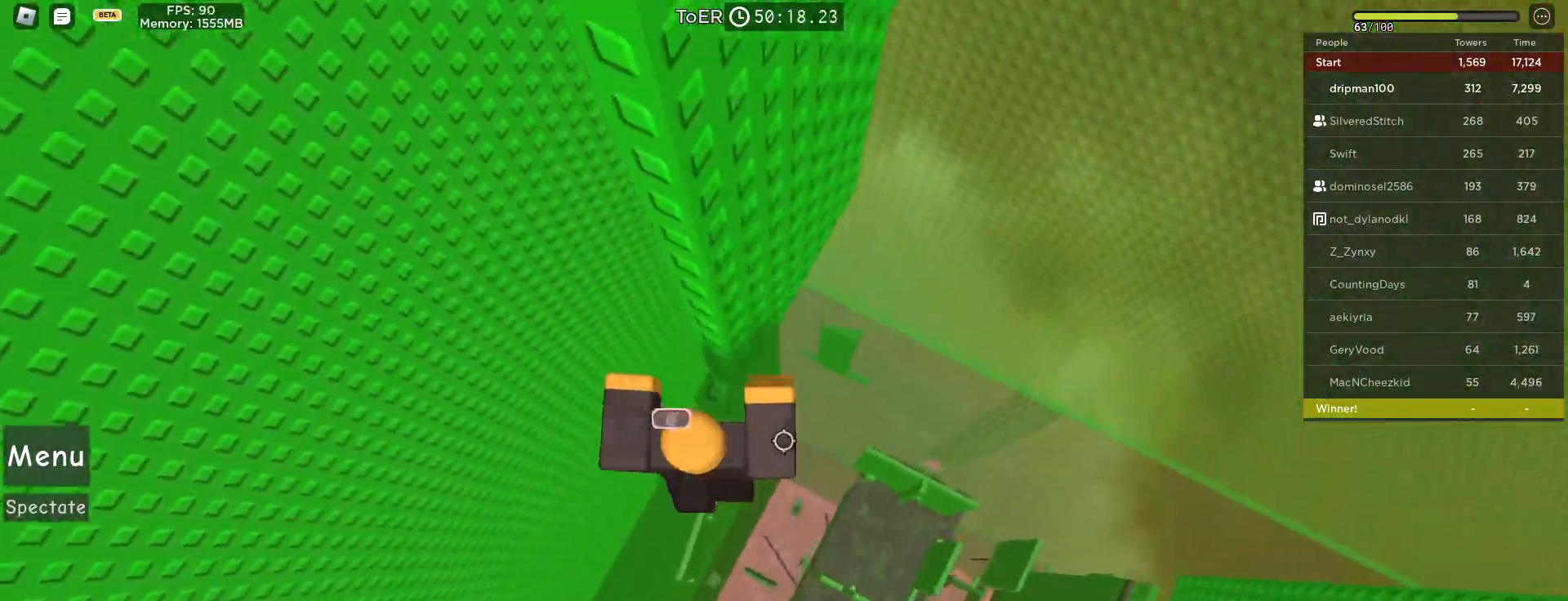
{"keys": ["f"], "mouse": ["right", "mb4"], "events": [[200, "w", "up"], [333, "d", "down"], [333, "w", "down"], [400, "d", "up"], [400, "mouse_mb4", "up"], [433, "w", "up"], [450, "mouse_mb4", "down"], [500, "f", "down"]]}
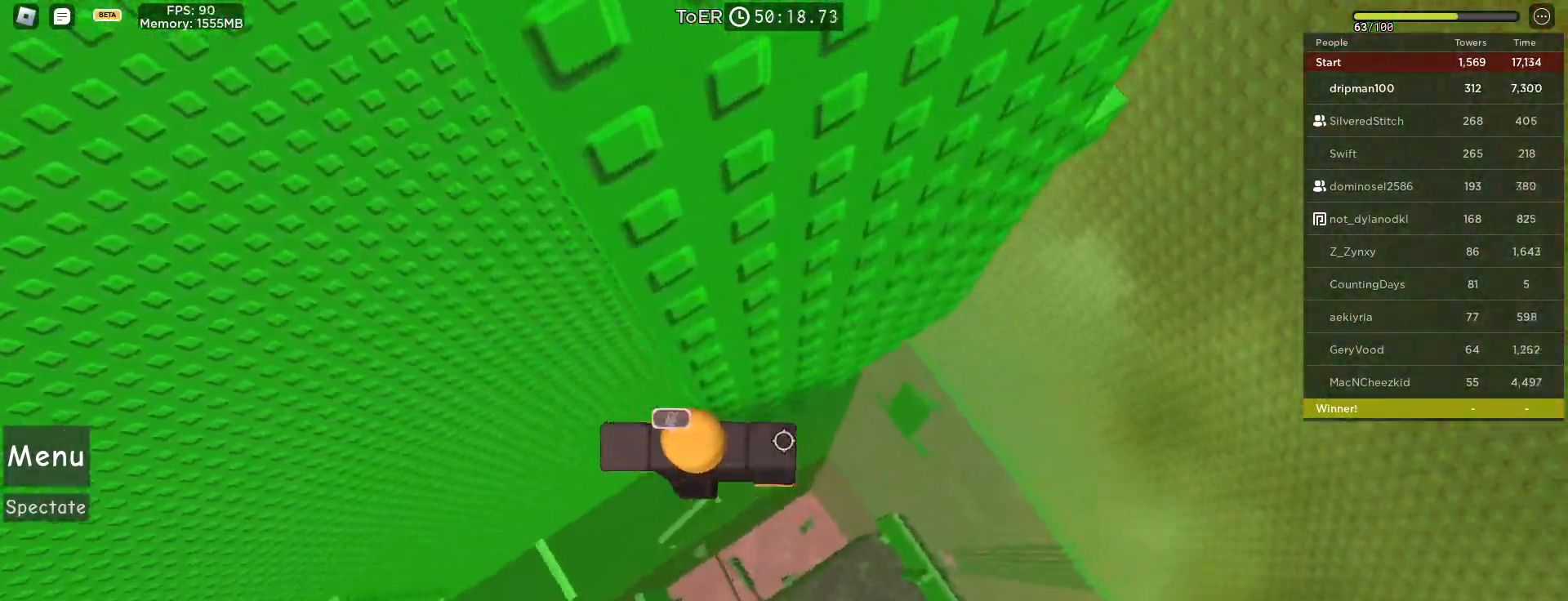
{"keys": ["f", "w"], "mouse": ["right", "mb4"], "events": [[150, "w", "down"], [167, "d", "down"], [167, "f", "up"], [217, "d", "up"], [217, "f", "down"], [233, "w", "up"], [500, "w", "down"]]}
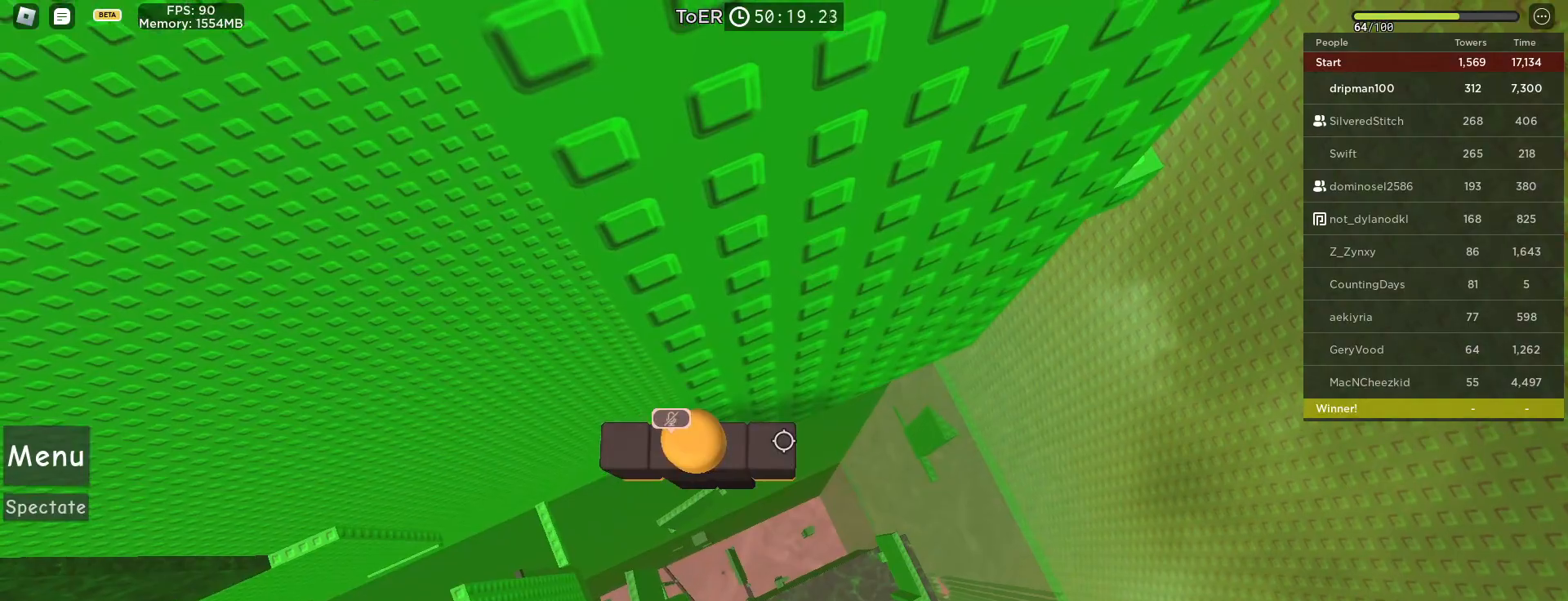
{"keys": ["d", "space"], "mouse": ["right"], "events": [[33, "w", "up"], [183, "d", "down"], [183, "f", "up"], [233, "mouse_mb4", "up"], [283, "space", "down"]]}
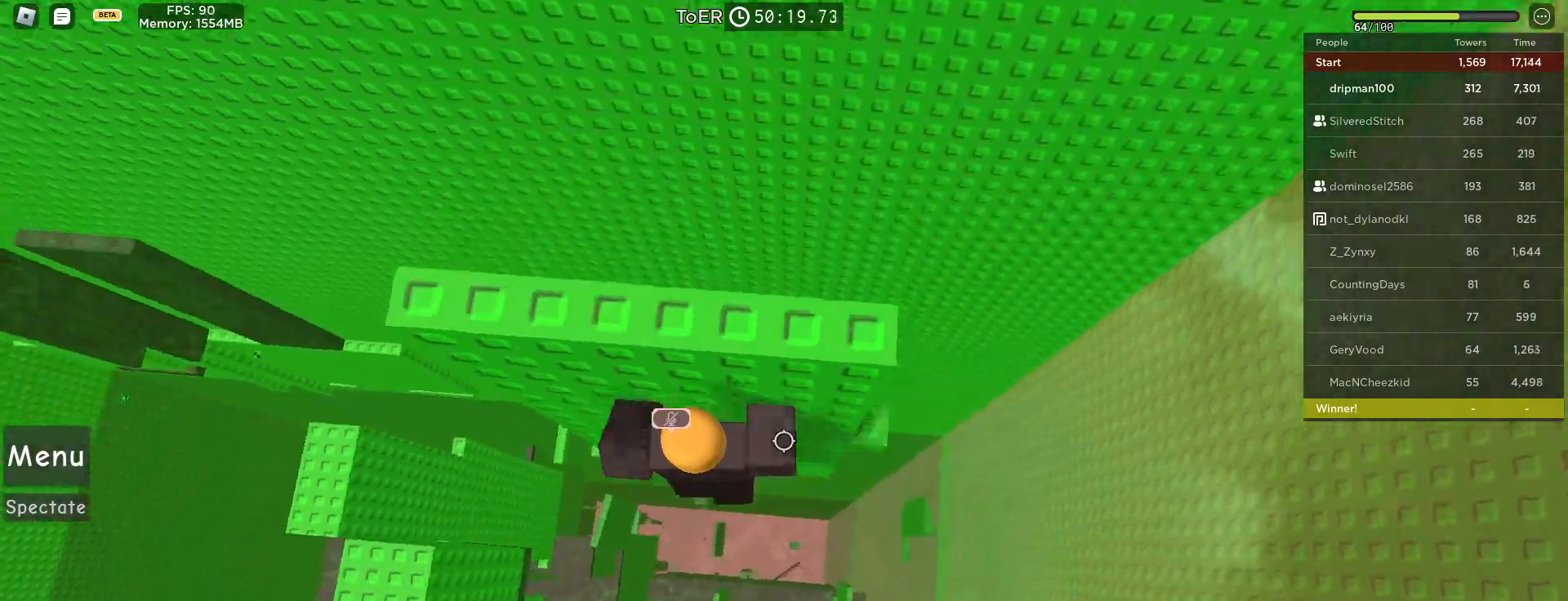
{"keys": ["d", "w"], "mouse": ["right", "mb4"], "events": [[33, "space", "up"], [167, "w", "down"], [250, "d", "up"], [333, "mouse_mb4", "down"], [350, "mouse_mb4", "up"], [383, "w", "up"], [450, "w", "down"], [467, "d", "down"], [467, "mouse_mb4", "down"]]}
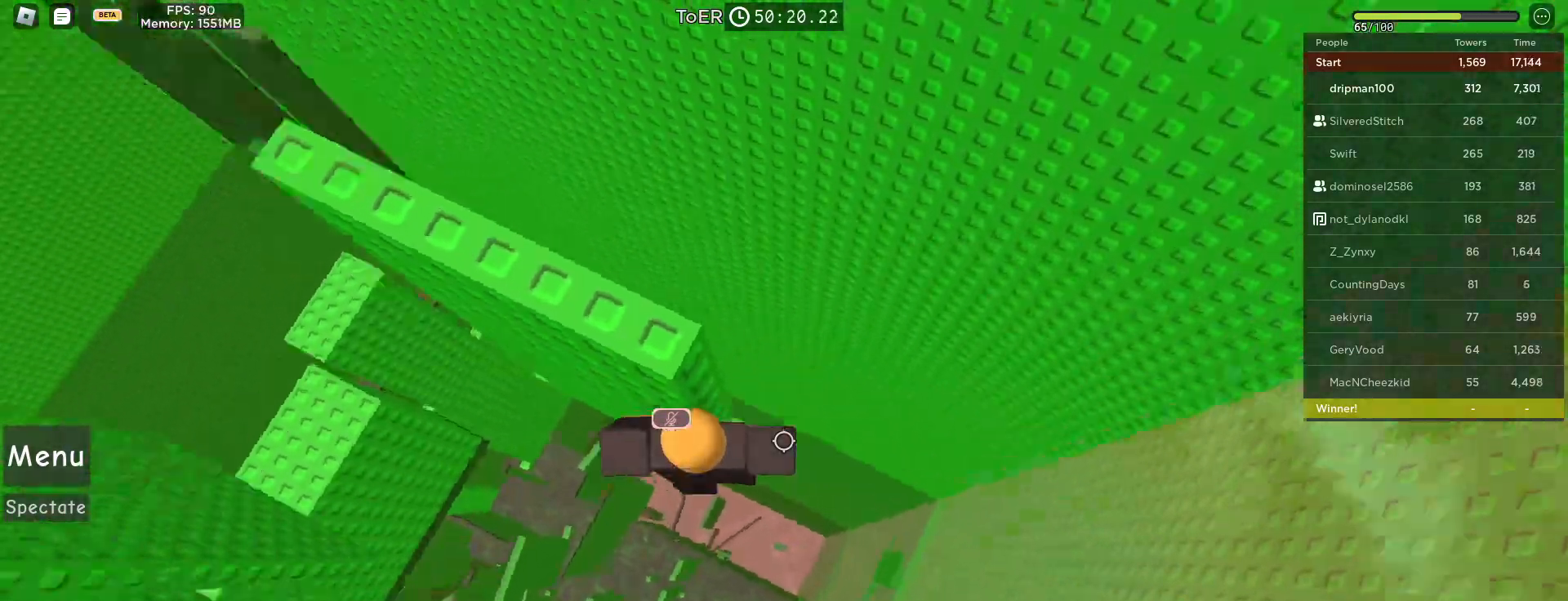
{"keys": ["w"], "mouse": ["right"], "events": [[100, "d", "up"], [117, "w", "up"], [167, "mouse_mb4", "up"], [217, "mouse_mb4", "down"], [233, "space", "down"], [250, "mouse_right", "up"], [250, "shift", "down"], [333, "shift", "up"], [367, "mouse_right", "down"], [383, "space", "up"], [417, "w", "down"], [500, "mouse_mb4", "up"]]}
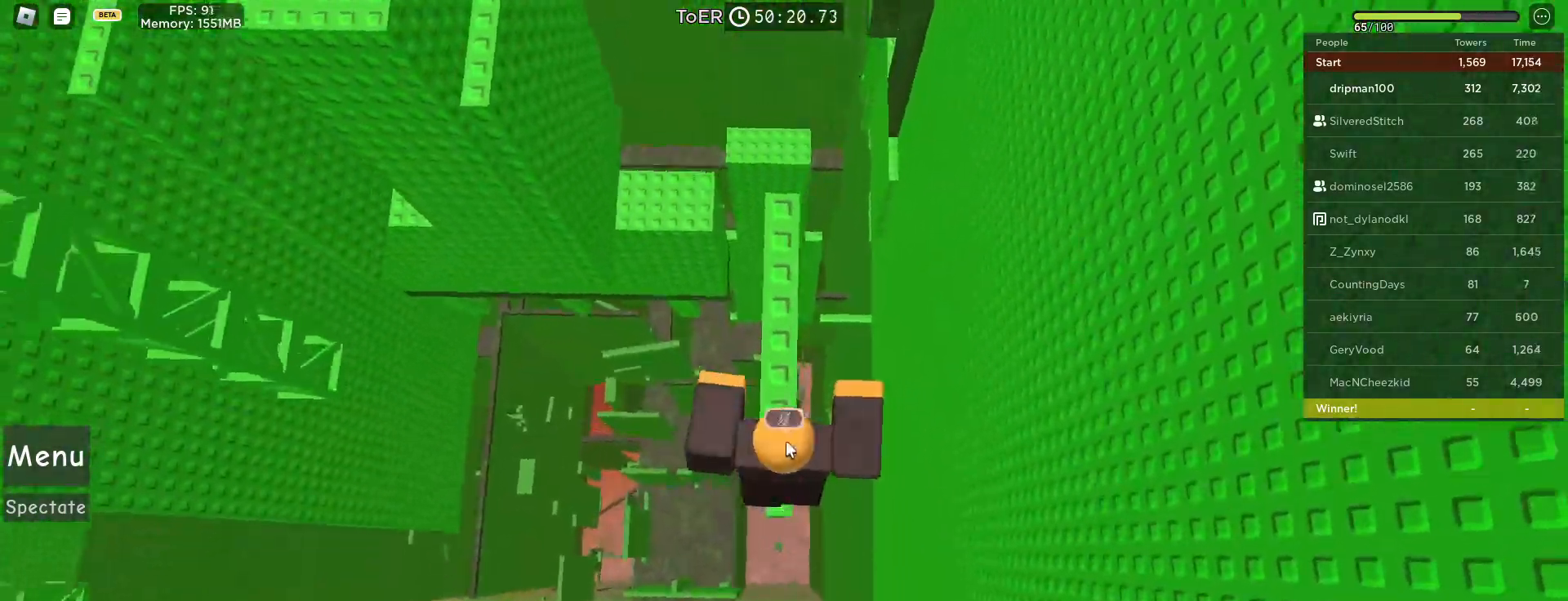
{"keys": ["w"], "mouse": ["right"], "events": [[250, "w", "up"], [317, "w", "down"], [333, "shift", "down"], [400, "shift", "up"], [400, "w", "up"], [467, "w", "down"]]}
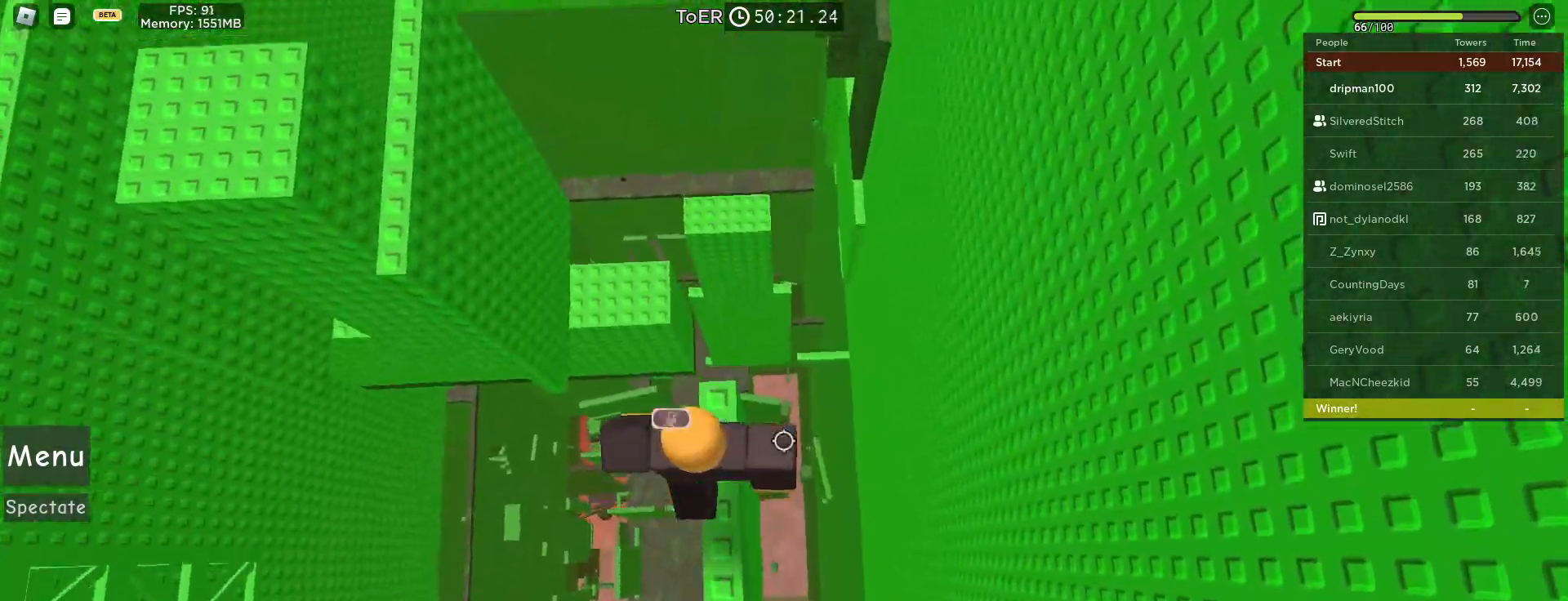
{"keys": [], "mouse": ["right"], "events": [[83, "w", "up"], [183, "space", "down"], [250, "mouse_right", "up"], [300, "space", "up"], [383, "d", "down"], [383, "mouse_right", "down"], [433, "d", "up"]]}
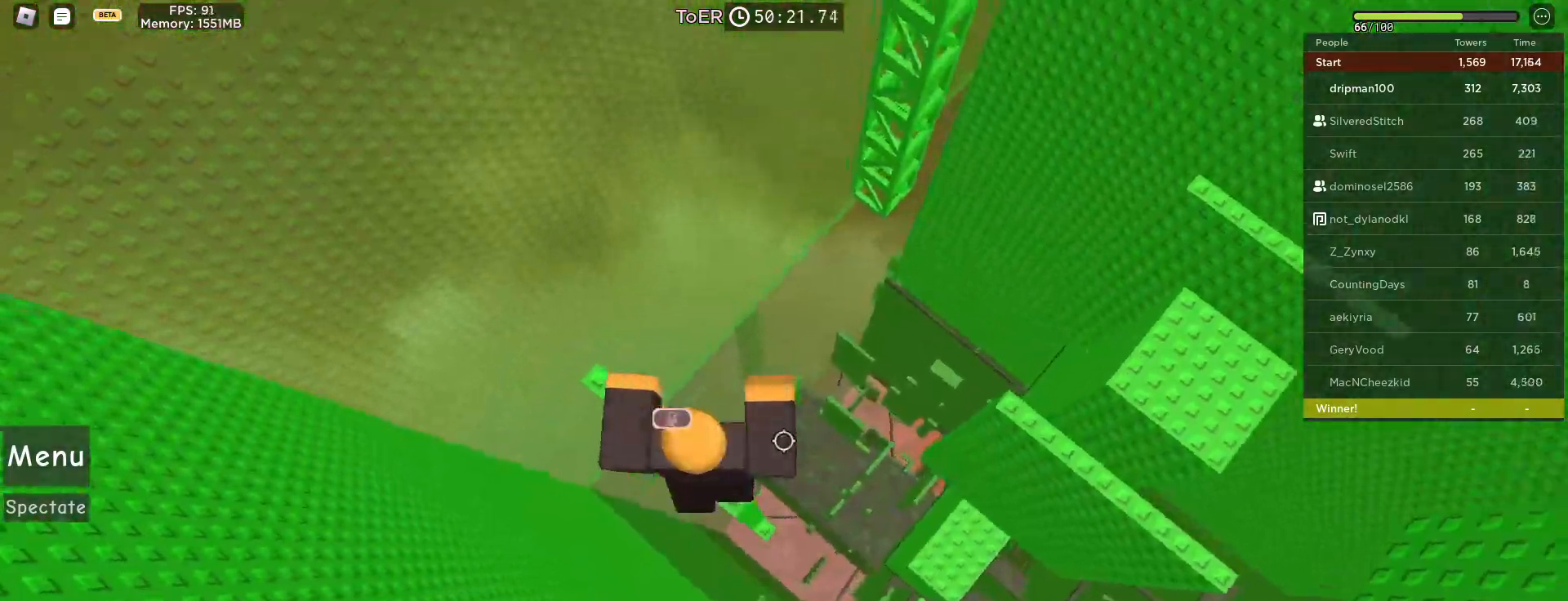
{"keys": ["d", "space"], "mouse": ["right"], "events": [[67, "mouse_wheel", "down"], [83, "mouse_wheel", "up"], [83, "shift", "down"], [183, "shift", "up"], [267, "d", "down"], [400, "shift", "down"], [417, "space", "down"], [500, "shift", "up"]]}
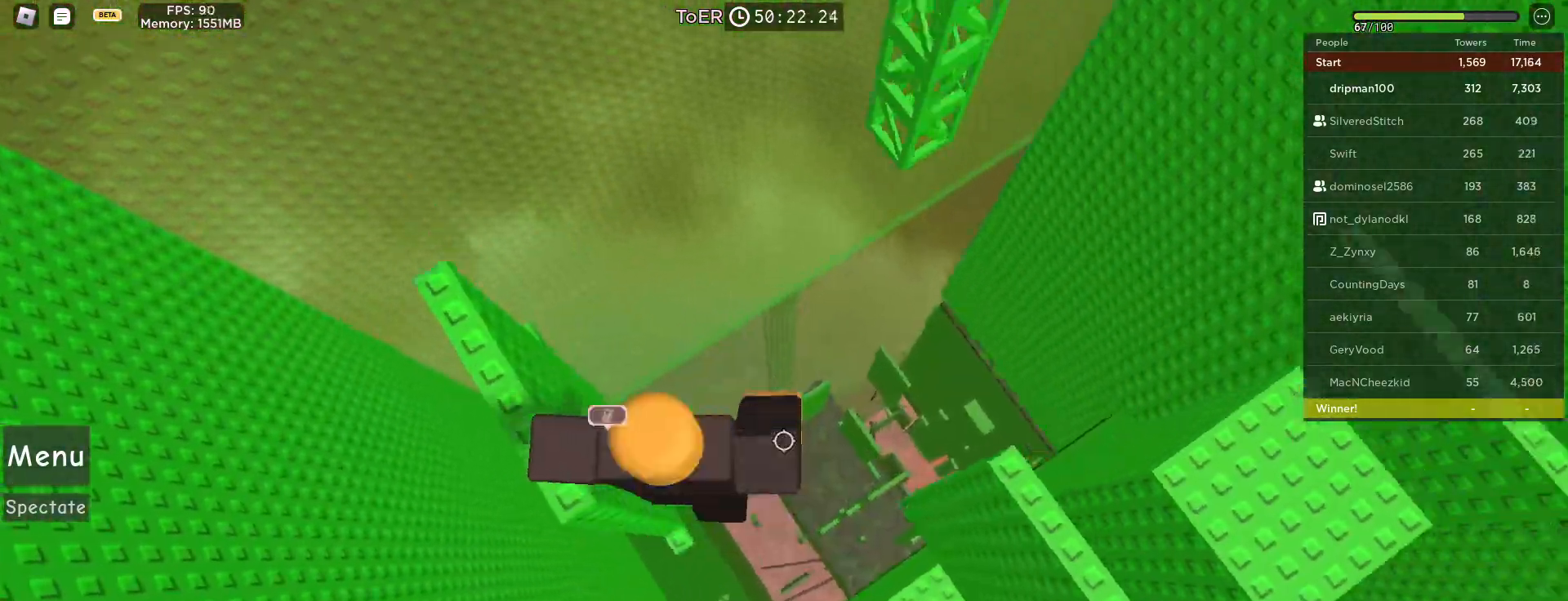
{"keys": ["space"], "mouse": ["right"], "events": [[500, "d", "up"]]}
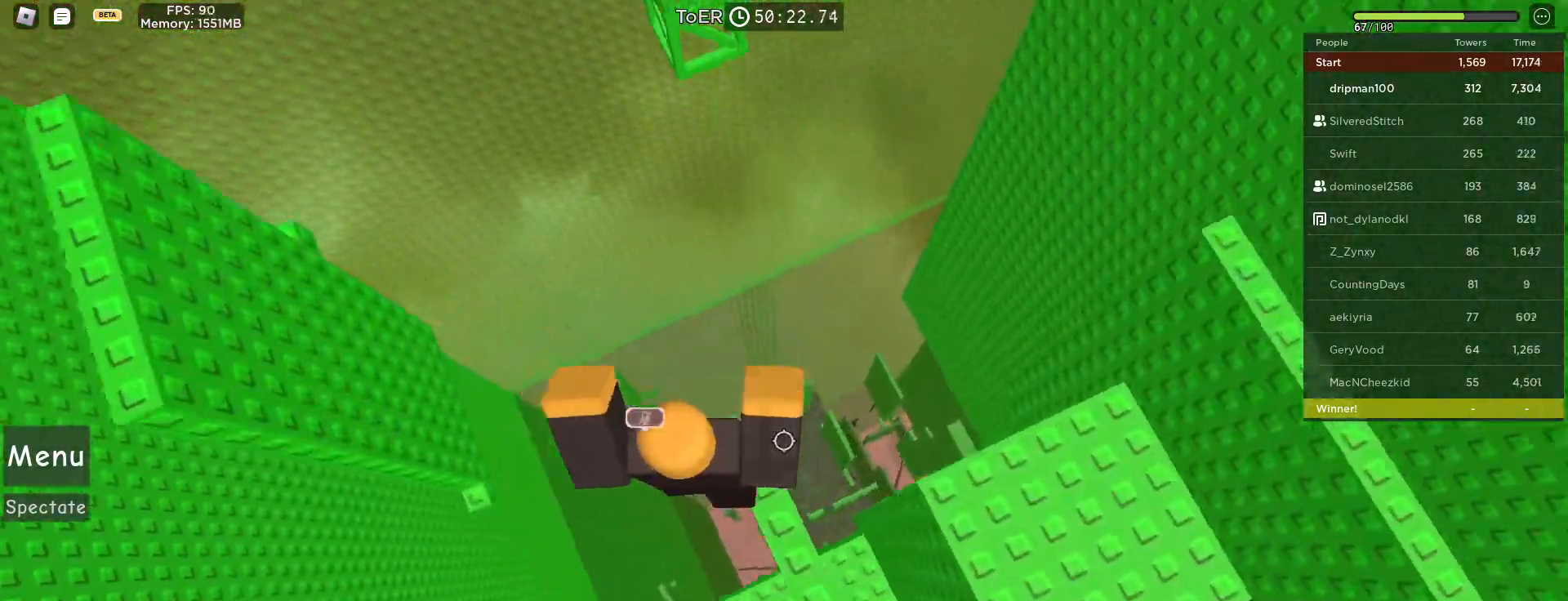
{"keys": [], "mouse": ["right"], "events": [[200, "space", "up"], [283, "d", "down"], [350, "d", "up"]]}
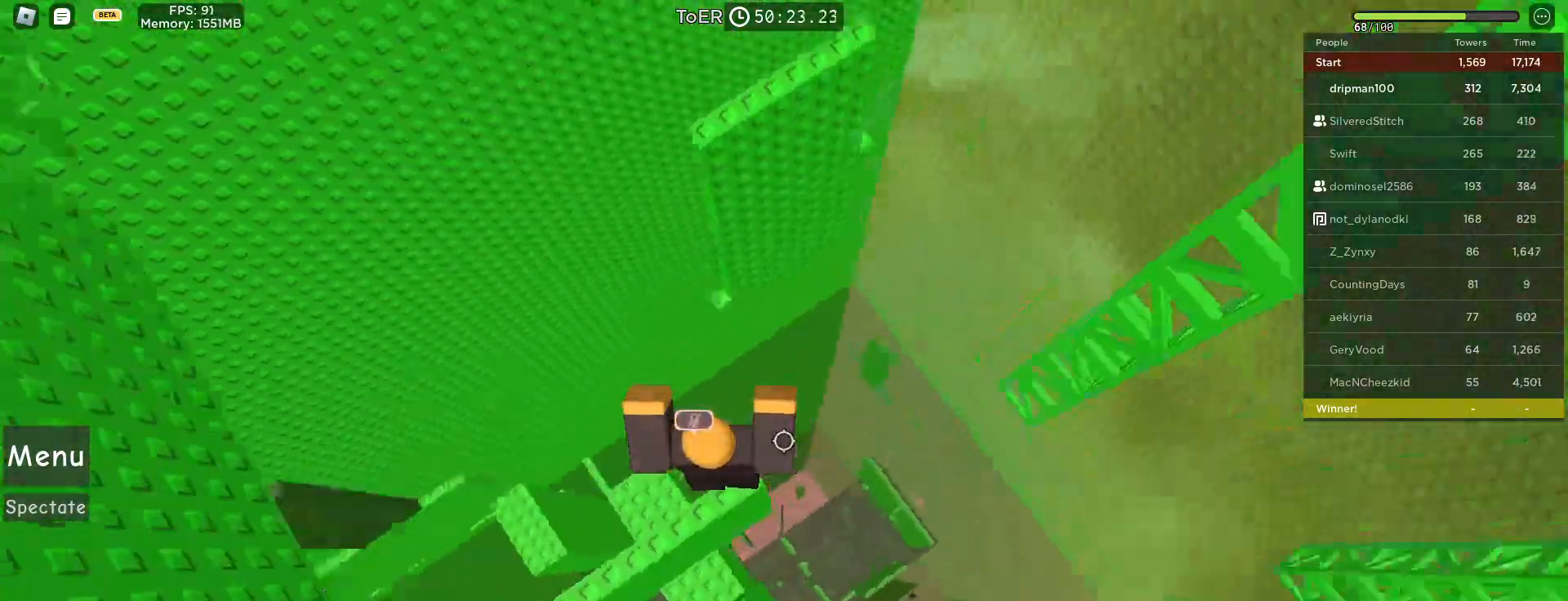
{"keys": [], "mouse": ["right"], "events": [[100, "space", "down"], [250, "space", "up"], [333, "shift", "down"], [417, "shift", "up"]]}
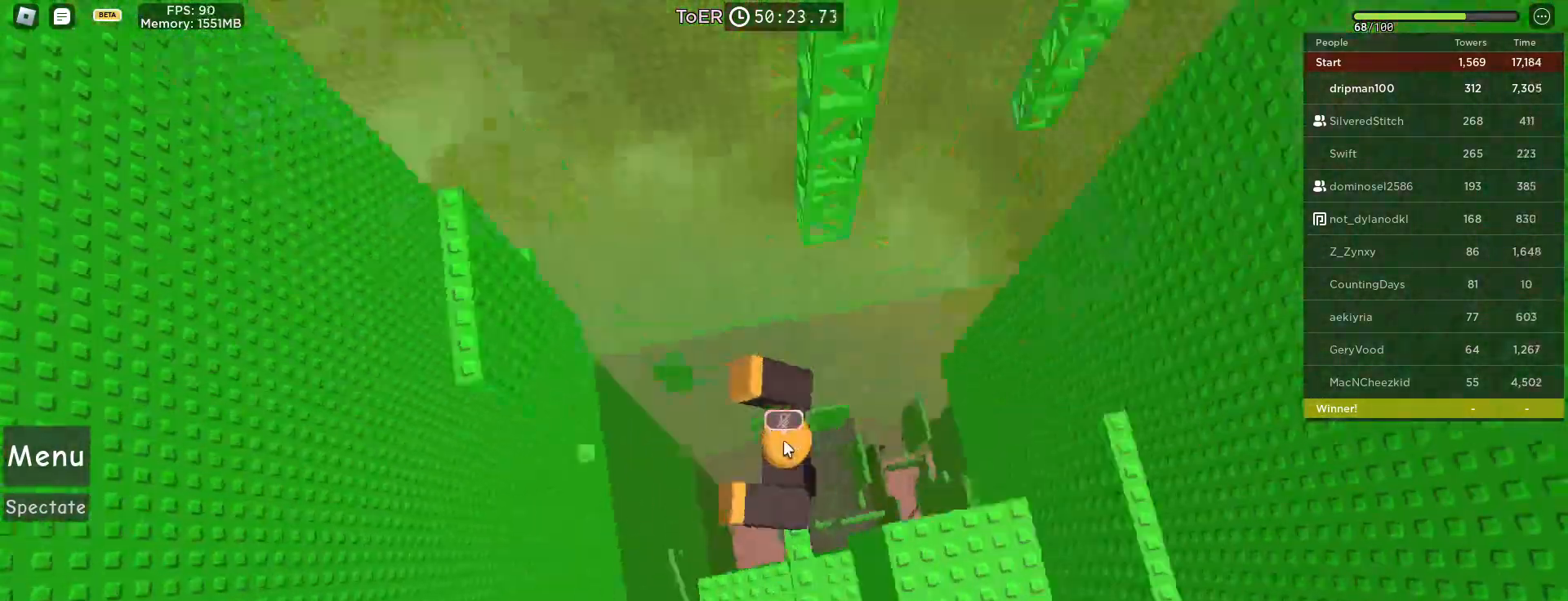
{"keys": ["w"], "mouse": ["right"], "events": [[217, "w", "down"], [317, "space", "down"], [500, "space", "up"]]}
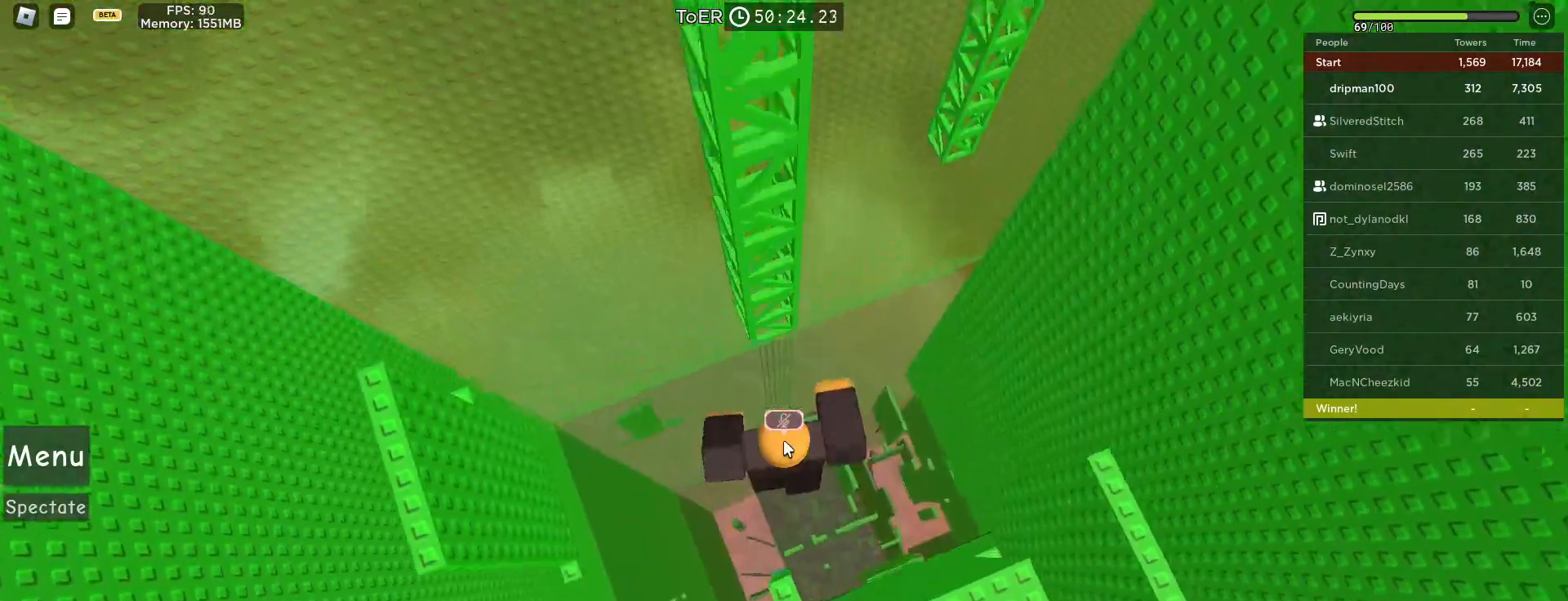
{"keys": ["w"], "mouse": [], "events": [[267, "mouse_right", "up"]]}
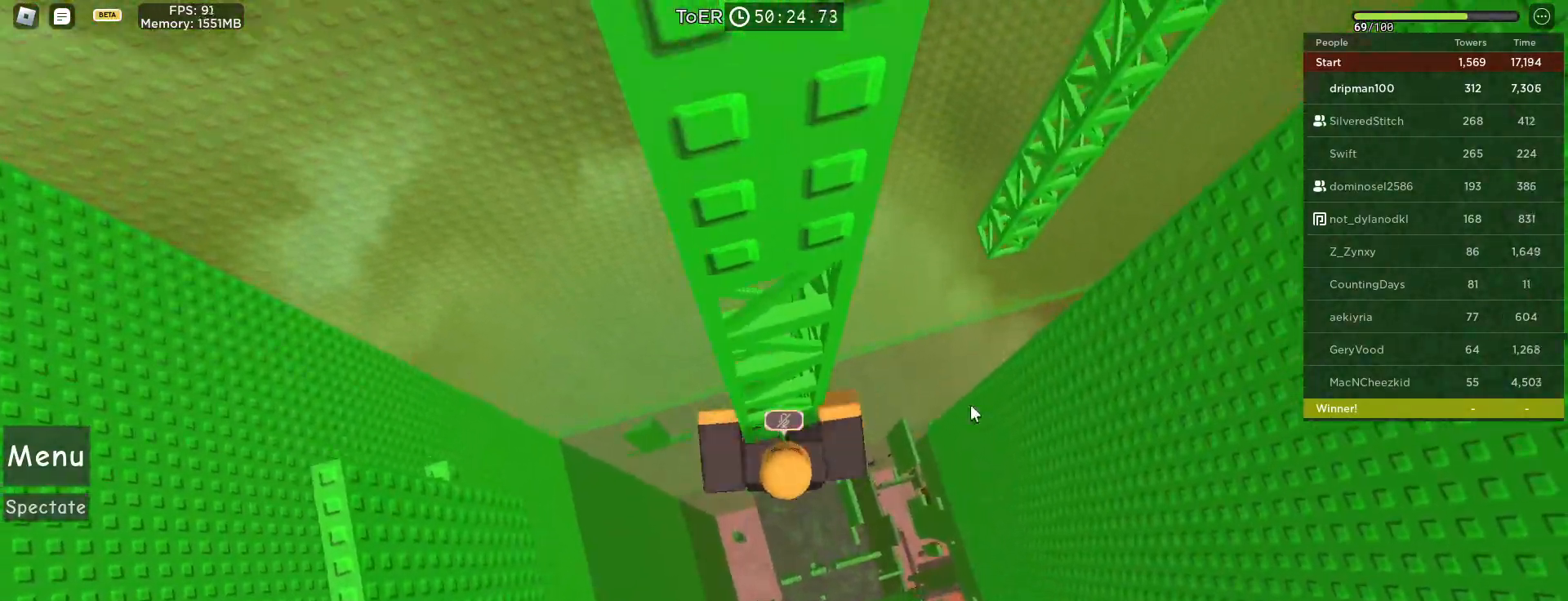
{"keys": ["w"], "mouse": ["right"], "events": [[17, "mouse_right", "down"], [100, "mouse_wheel", "down"], [150, "mouse_wheel", "up"], [183, "mouse_wheel", "down"], [217, "mouse_wheel", "up"]]}
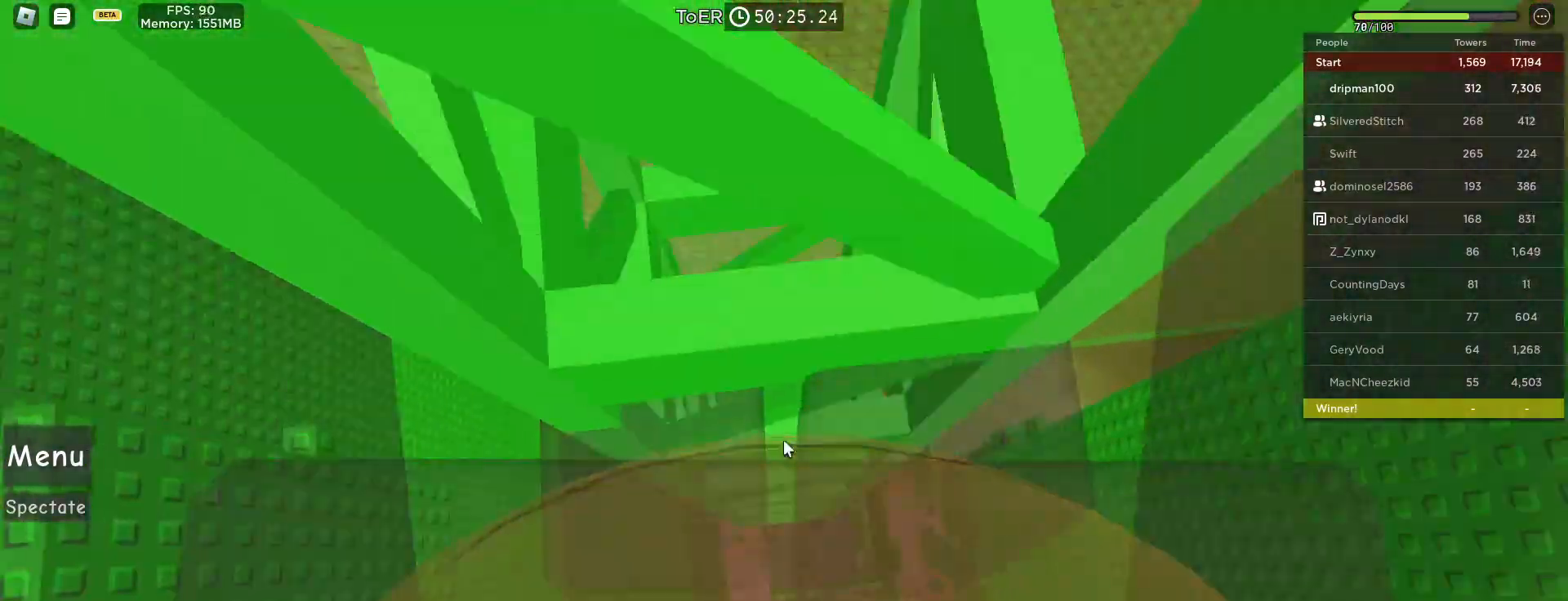
{"keys": ["w"], "mouse": ["right"], "events": []}
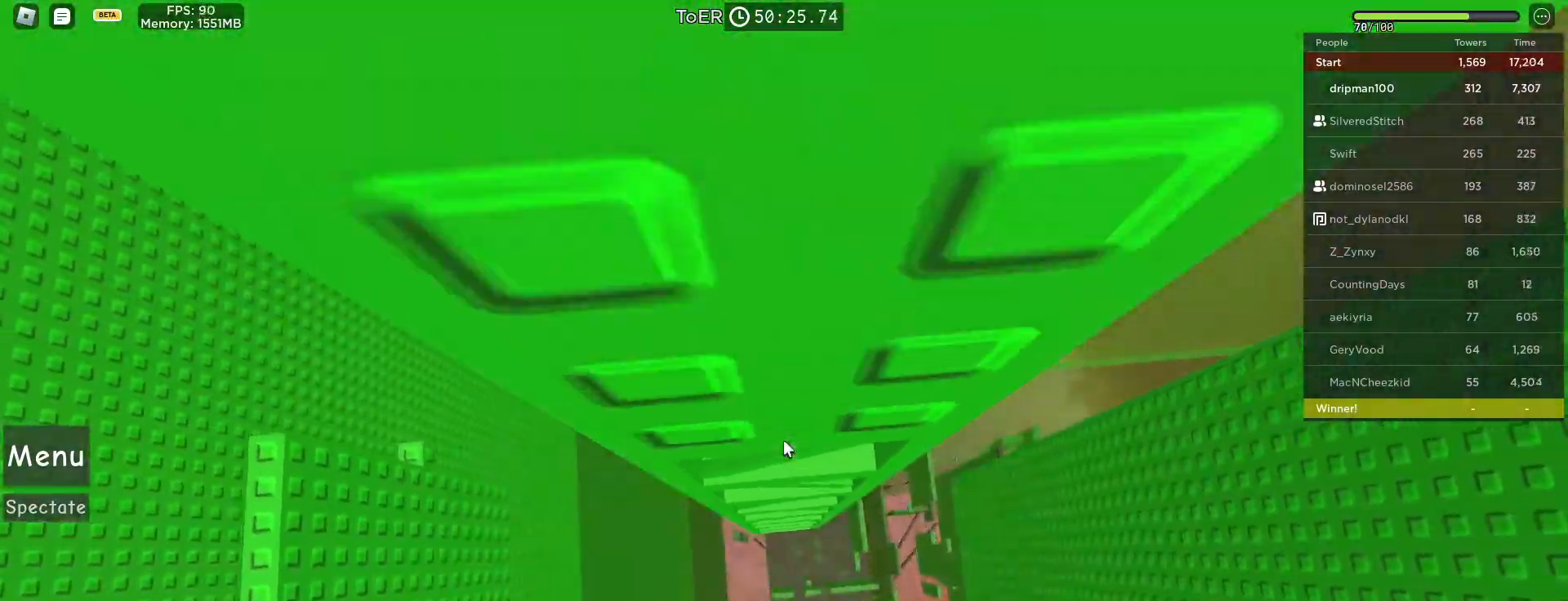
{"keys": [], "mouse": ["right"], "events": [[133, "w", "up"], [267, "w", "down"], [417, "w", "up"]]}
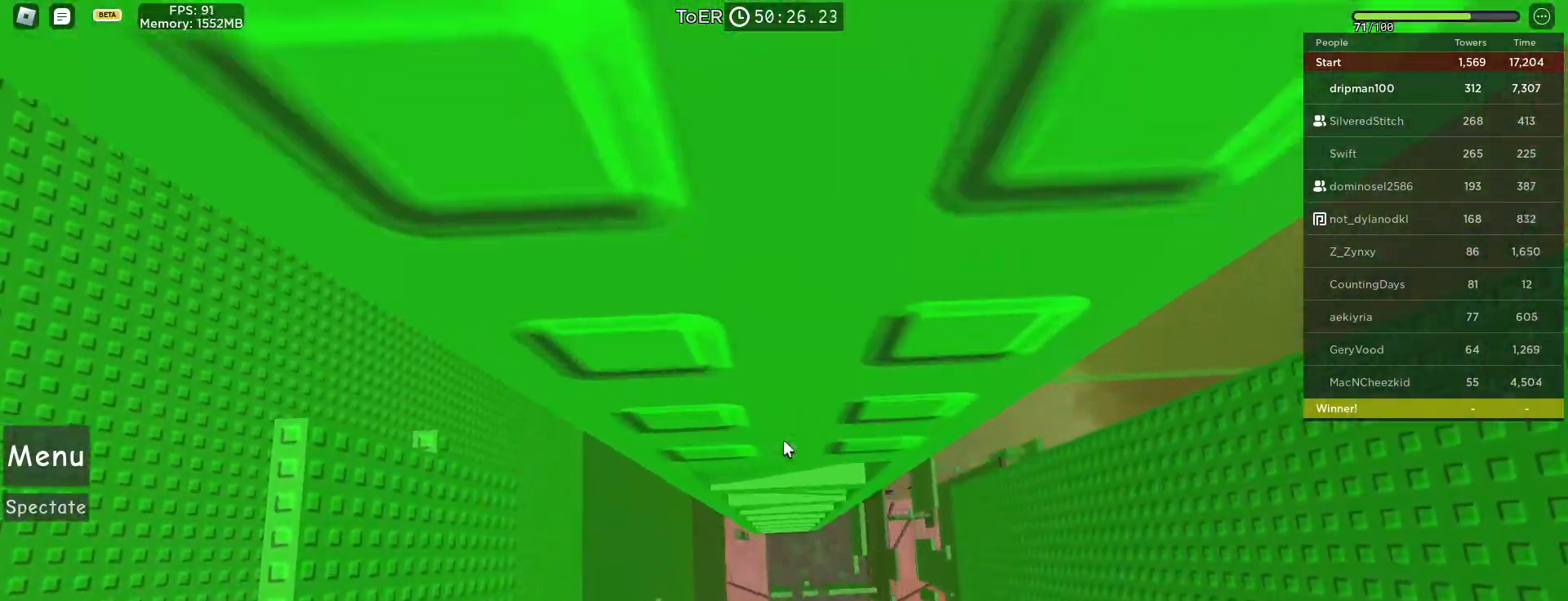
{"keys": [], "mouse": ["right", "mb4"], "events": [[50, "w", "down"], [67, "d", "down"], [150, "space", "down"], [150, "w", "up"], [217, "mouse_mb4", "down"], [267, "d", "up"], [283, "mouse_mb4", "up"], [300, "mouse_mb4", "down"], [333, "space", "up"]]}
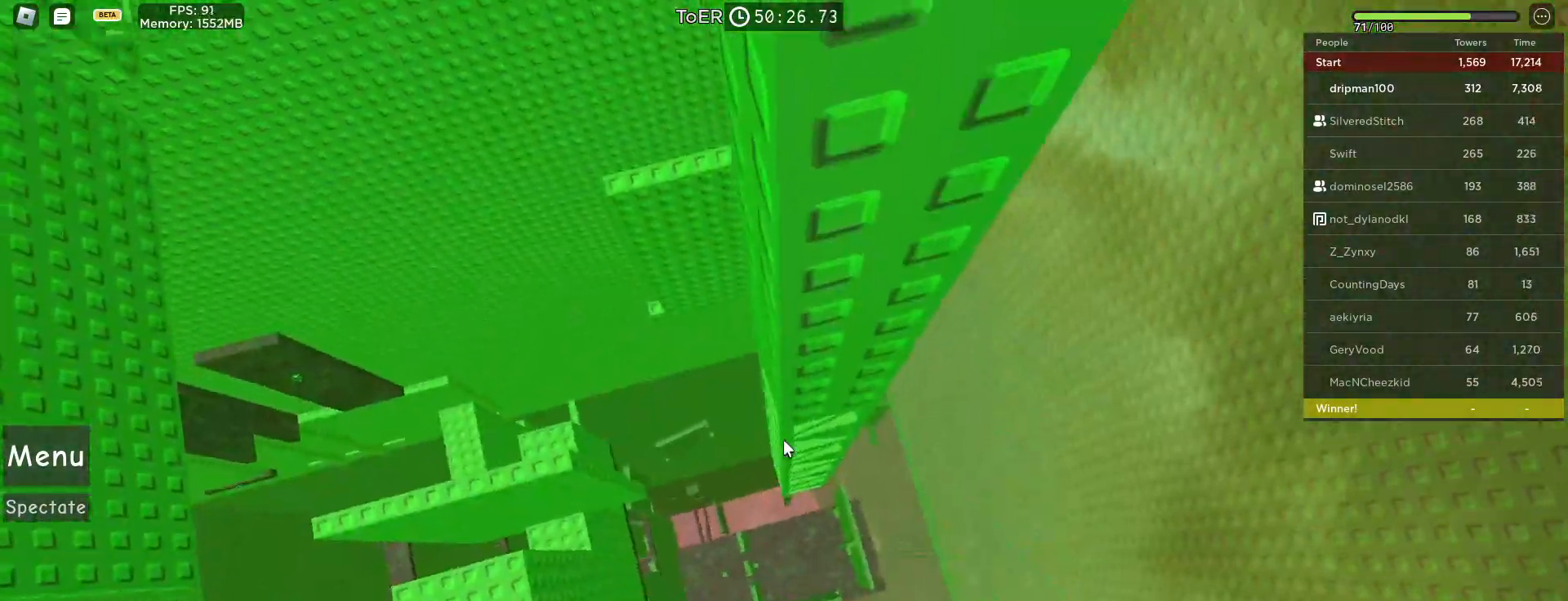
{"keys": [], "mouse": ["right"], "events": [[50, "d", "down"], [50, "w", "down"], [200, "d", "up"], [367, "mouse_wheel", "down"], [400, "mouse_mb4", "up"], [400, "w", "up"], [483, "mouse_wheel", "up"]]}